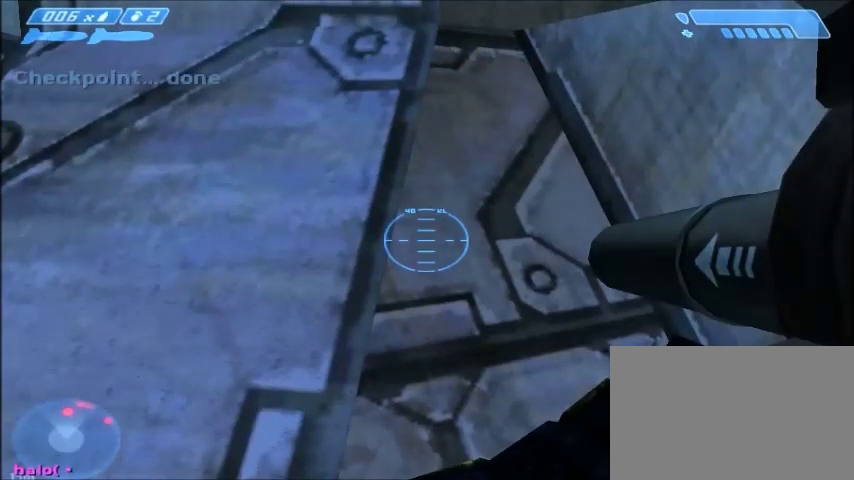
Gameplay with keyboard and mouse; each line is a JSON object with the keys and mouse buttons held at the frame after it. "events" lists presses ("down") and releases ("up") of "1", "2", "3", "4", "5", "a", "alt", "c", "ctrl", "d", "e", "f", "q", "r", "s", "shift", "space", "tab", "v", "w", "x", "z", "mouse_left", "mouse_middle", "mouse_right", "mouse_wheel_up" and "mouse_wheel_down" between this image and that frame as [ms after this image, input, new state], when the widget could be followed in between. "mouse_left", "mouse_middle", "mouse_right", "mouse_wheel_up", "mouse_wheel_down" = the "left", "middle", "right", "wheel_up", "wheel_down" buttons of the "mouse" list. No other keys are recorded. Mouse movement is not recorded.
{"keys": [], "mouse": [], "events": []}
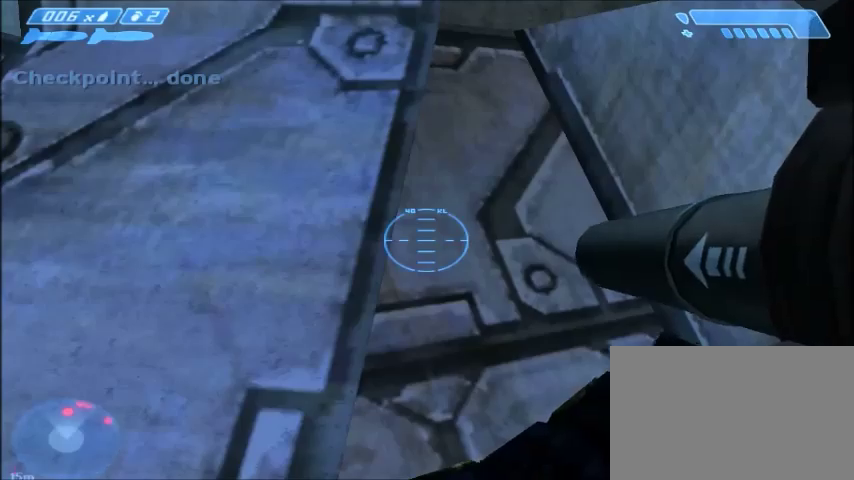
{"keys": ["w"], "mouse": [], "events": [[34, "w", "down"]]}
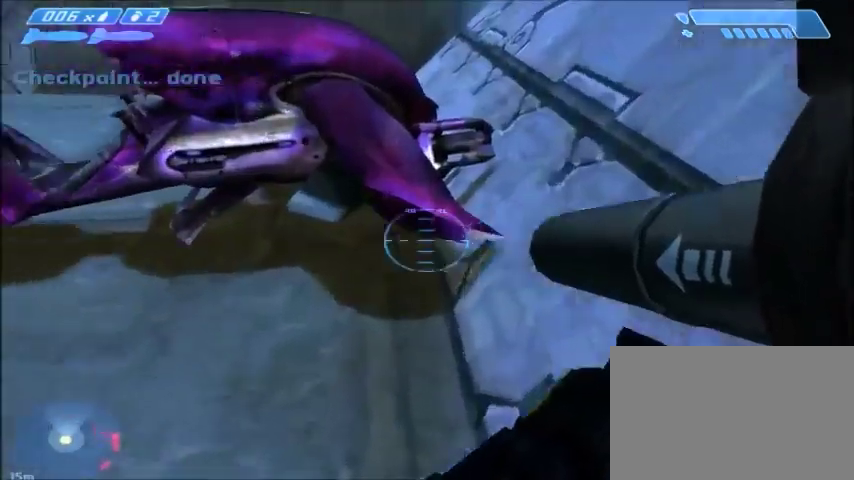
{"keys": ["e", "w"], "mouse": [], "events": [[267, "a", "down"], [467, "a", "up"], [467, "e", "down"]]}
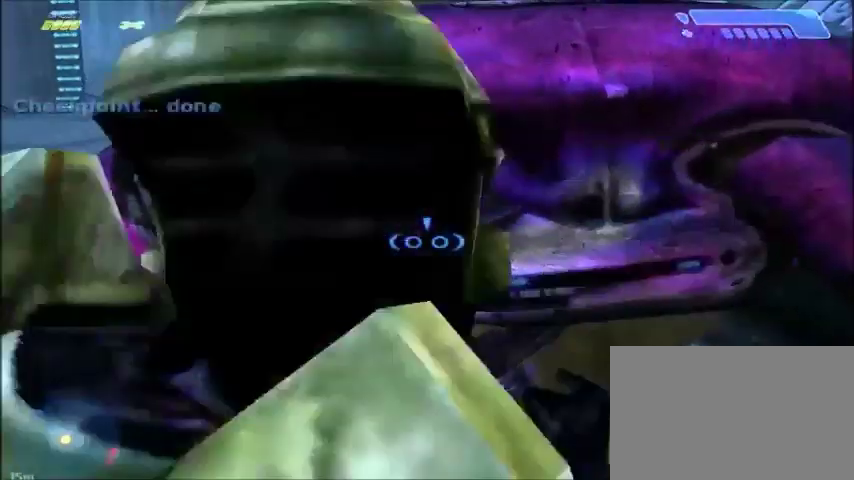
{"keys": ["d", "s"], "mouse": [], "events": [[101, "e", "up"], [267, "w", "up"], [434, "d", "down"], [468, "s", "down"]]}
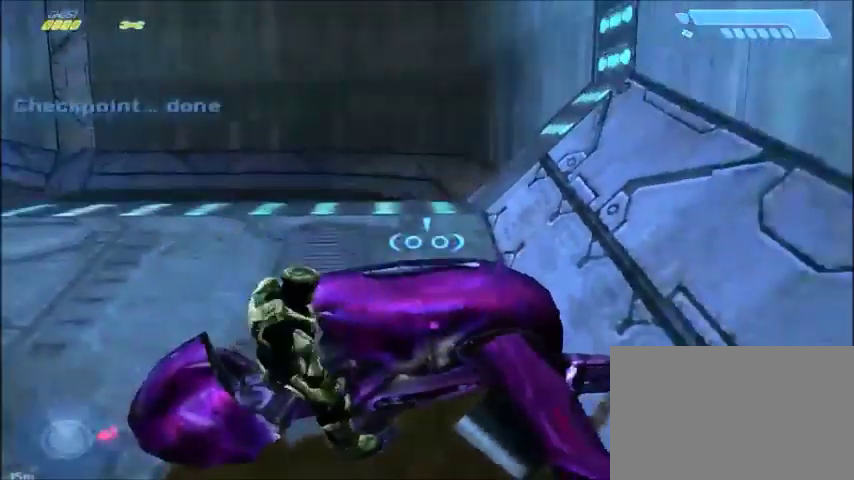
{"keys": ["d", "s"], "mouse": [], "events": []}
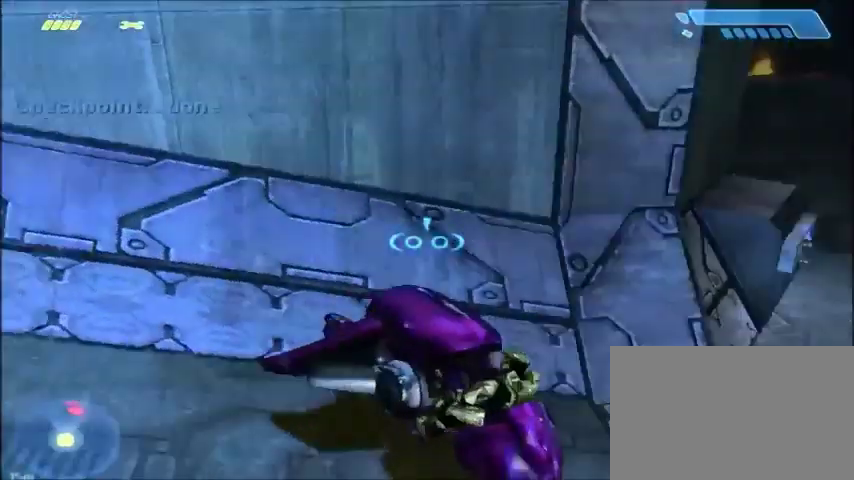
{"keys": ["d", "w"], "mouse": [], "events": [[101, "s", "up"], [468, "w", "down"]]}
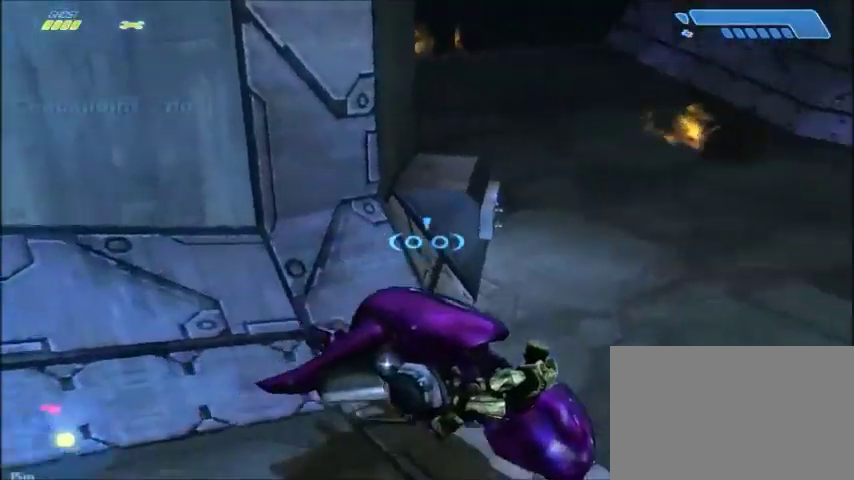
{"keys": ["w"], "mouse": [], "events": [[400, "d", "up"]]}
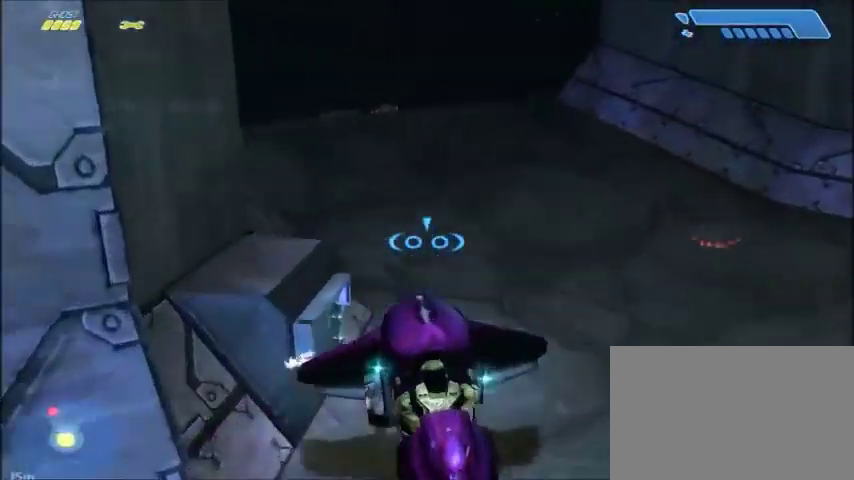
{"keys": ["w"], "mouse": [], "events": [[67, "a", "down"], [334, "a", "up"]]}
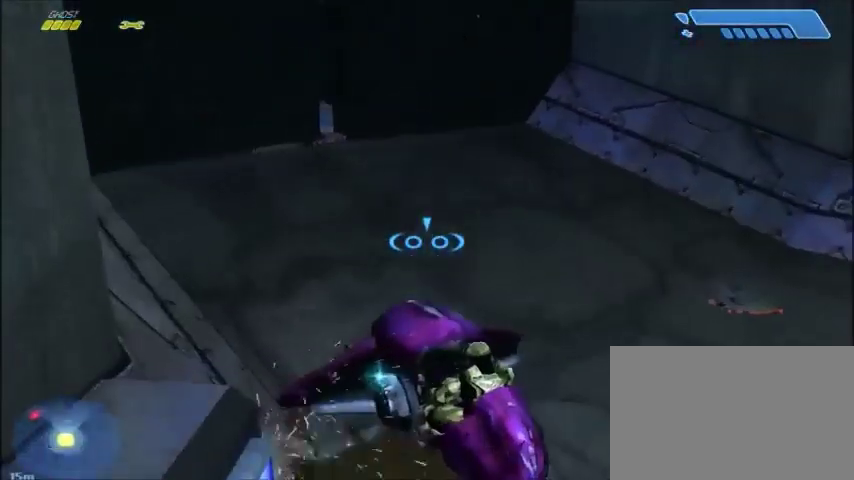
{"keys": [], "mouse": [], "events": [[167, "d", "down"], [334, "d", "up"], [500, "w", "up"]]}
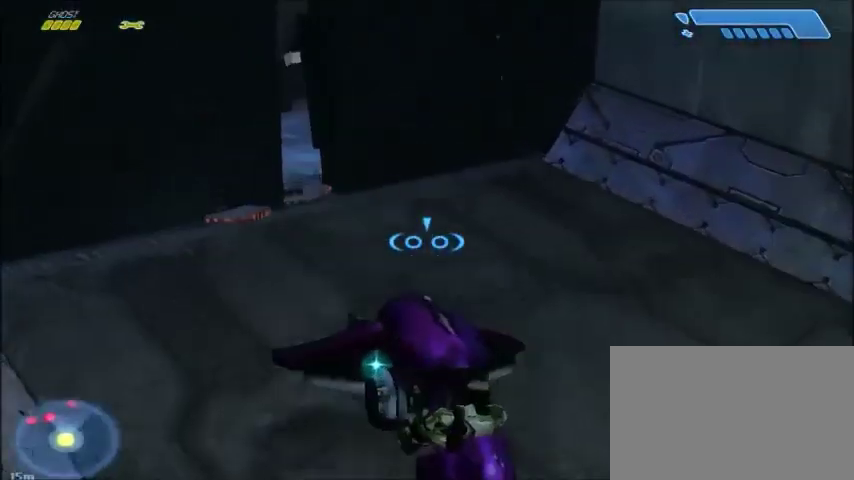
{"keys": [], "mouse": [], "events": []}
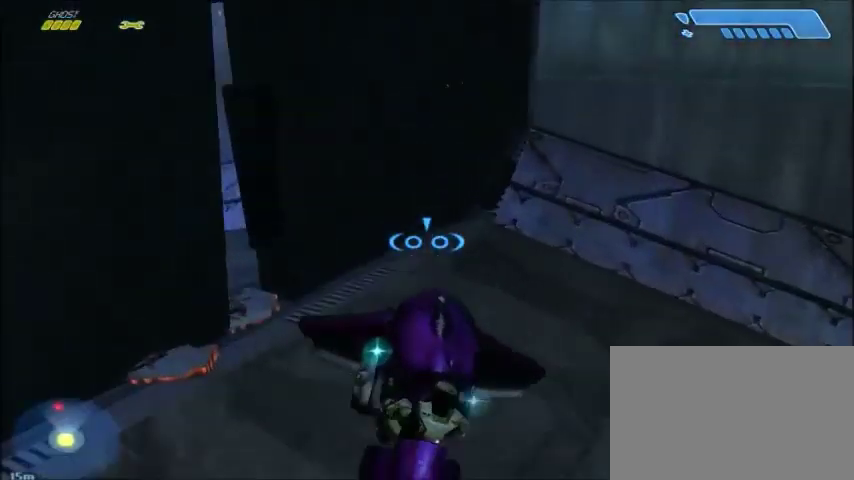
{"keys": [], "mouse": [], "events": [[33, "a", "down"], [33, "w", "down"], [167, "a", "up"], [334, "w", "up"]]}
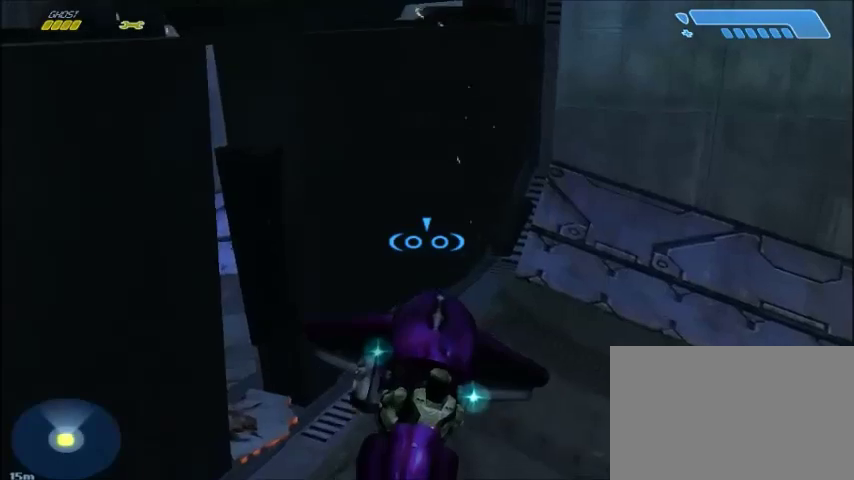
{"keys": ["a"], "mouse": [], "events": [[267, "a", "down"], [334, "a", "up"], [434, "a", "down"]]}
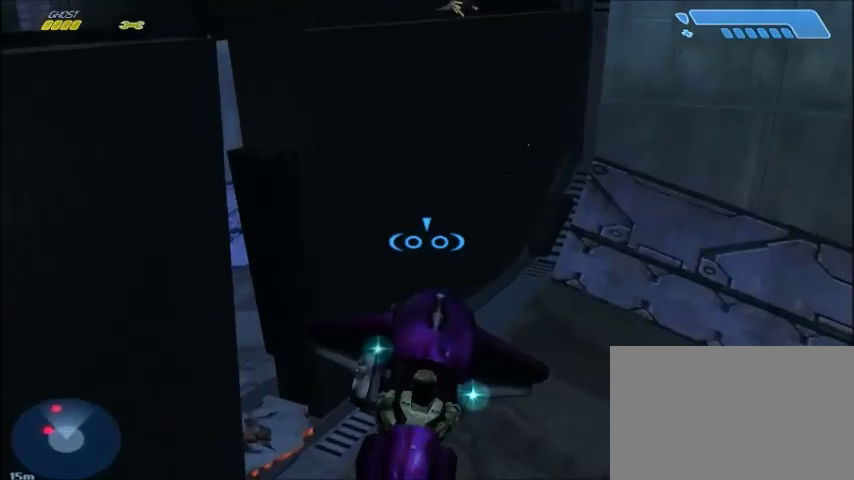
{"keys": ["a"], "mouse": [], "events": []}
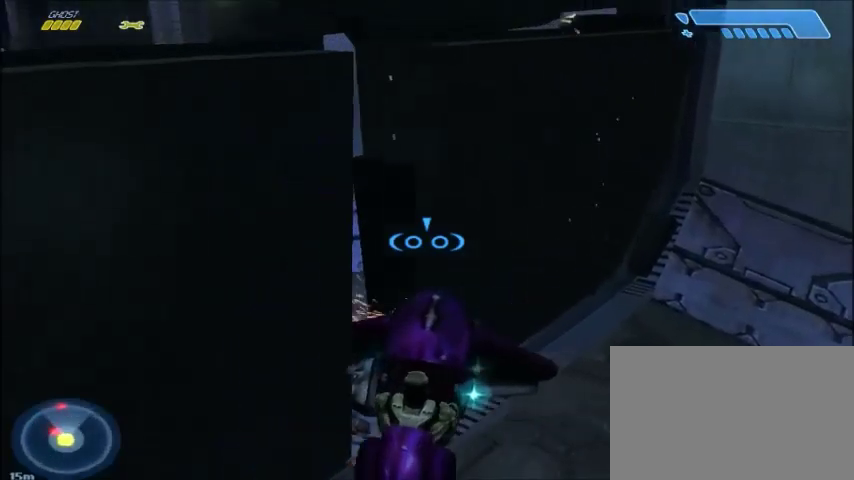
{"keys": ["a"], "mouse": [], "events": []}
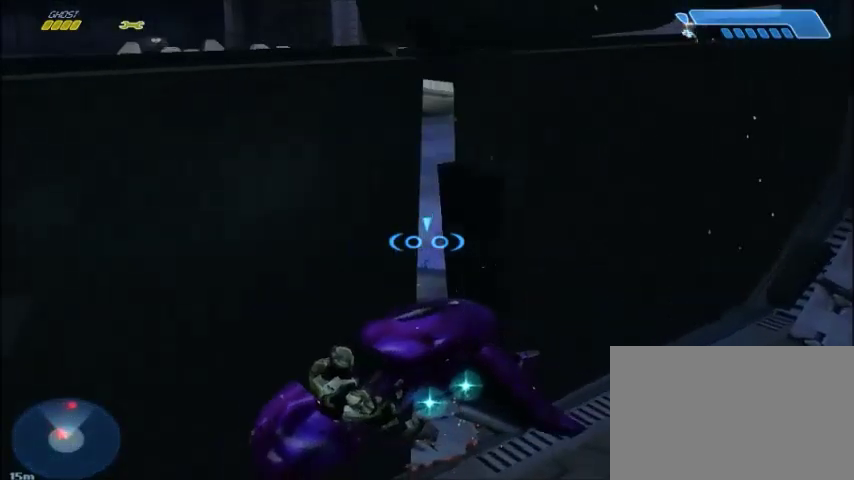
{"keys": ["a"], "mouse": [], "events": []}
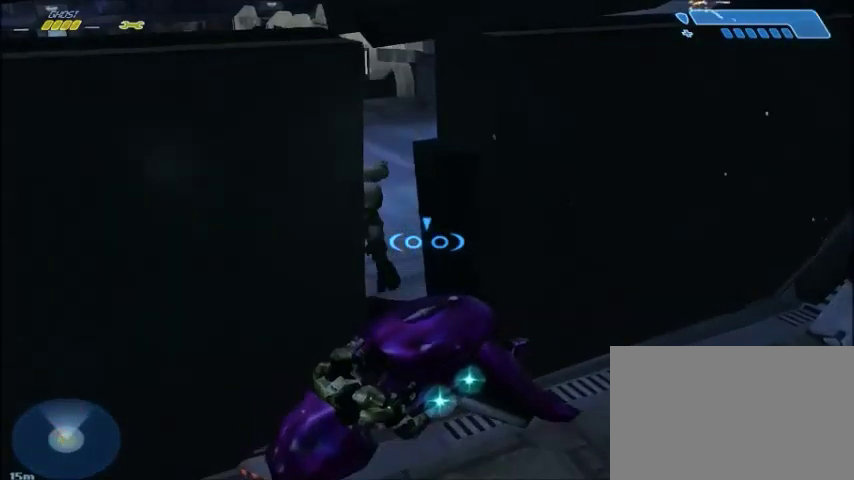
{"keys": ["a"], "mouse": []}
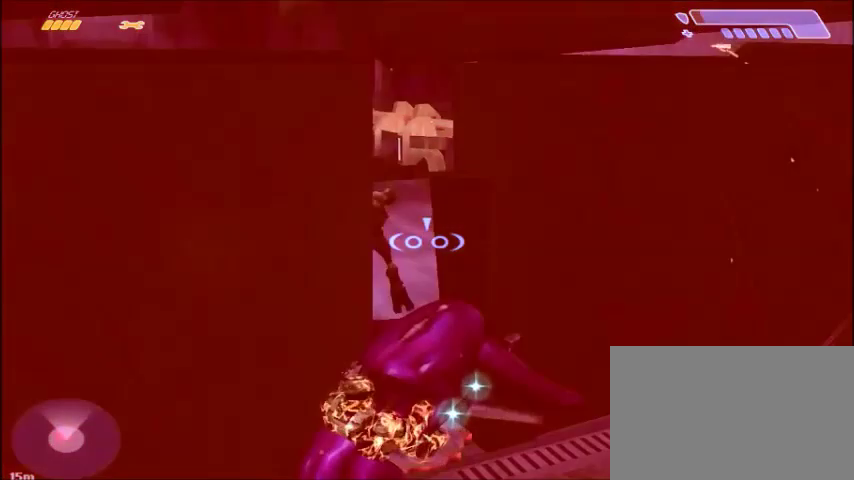
{"keys": ["a"], "mouse": [], "events": []}
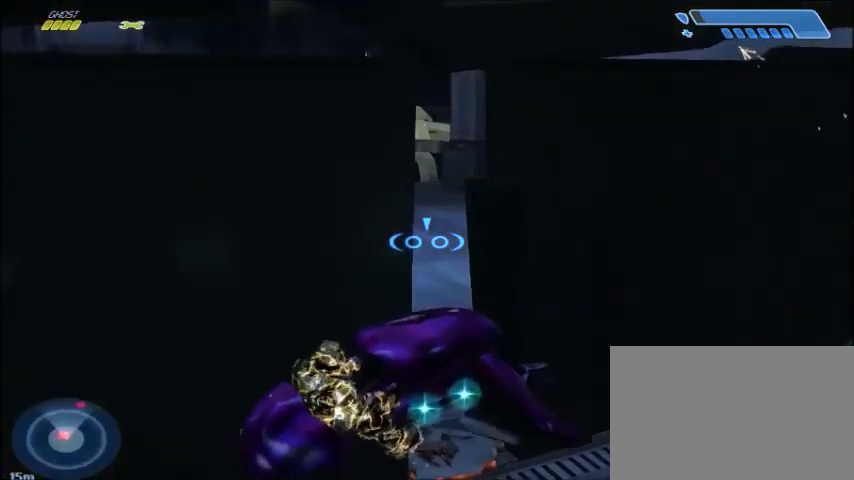
{"keys": ["d"], "mouse": [], "events": [[234, "a", "up"], [334, "d", "down"]]}
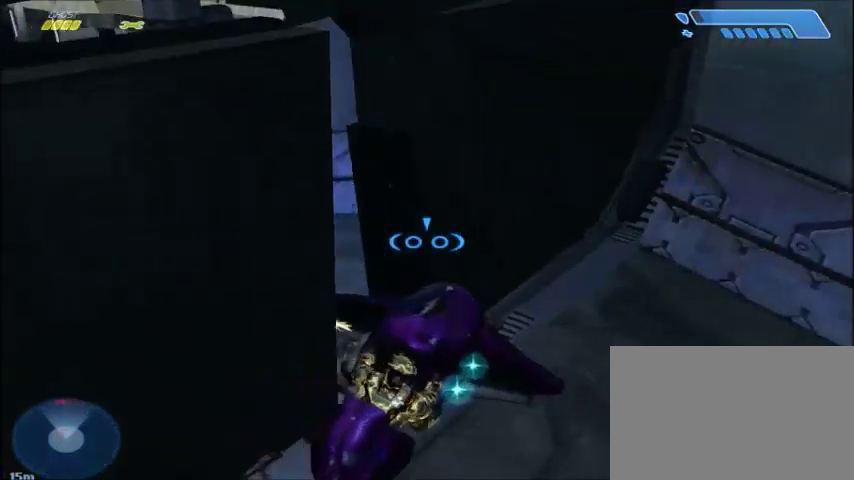
{"keys": [], "mouse": [], "events": [[100, "d", "up"]]}
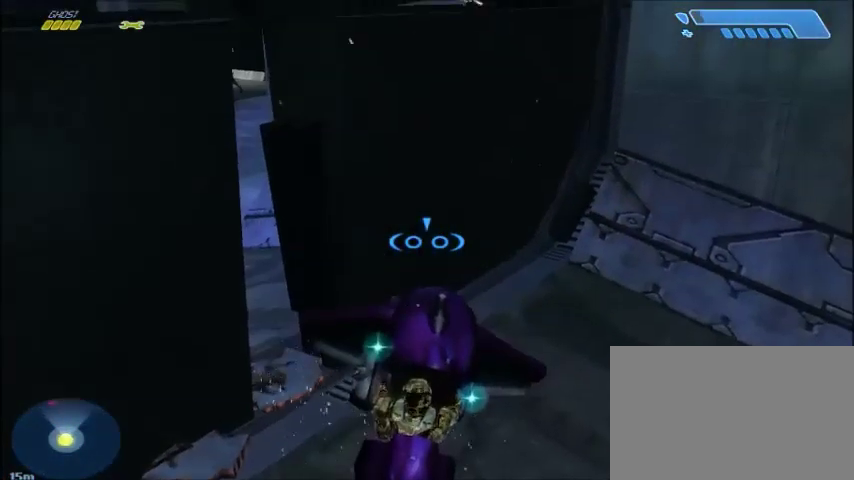
{"keys": [], "mouse": [], "events": []}
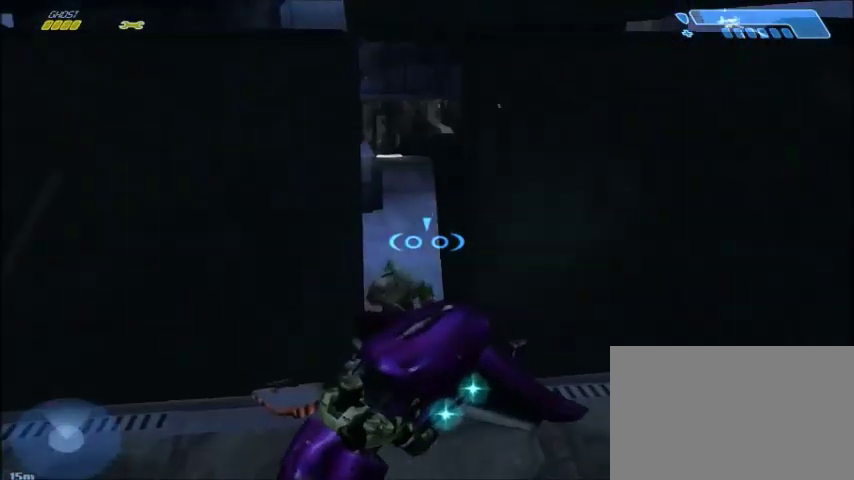
{"keys": [], "mouse": [], "events": []}
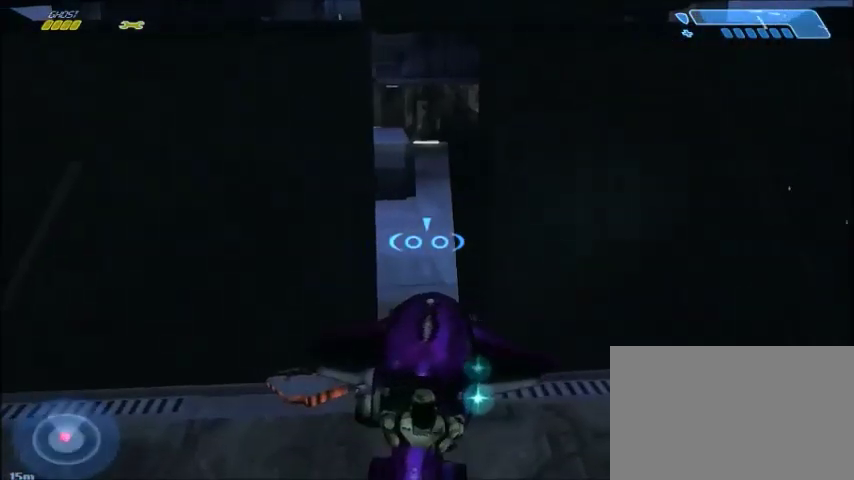
{"keys": [], "mouse": [], "events": []}
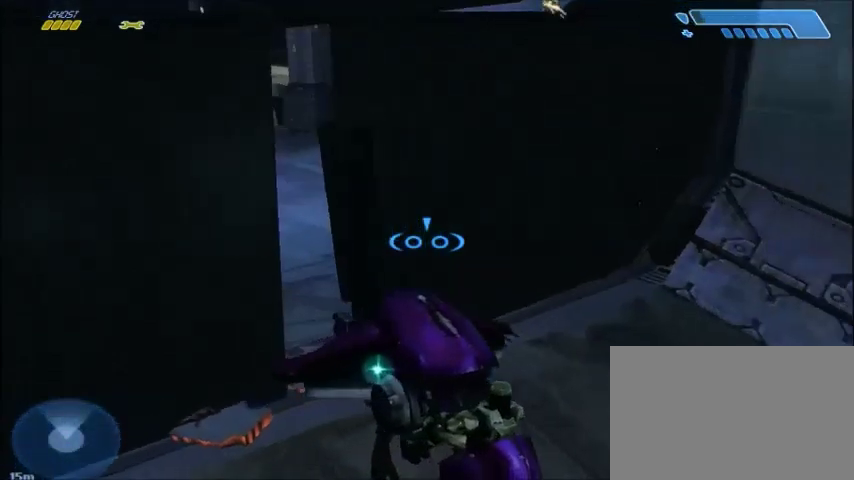
{"keys": ["d"], "mouse": [], "events": [[400, "d", "down"]]}
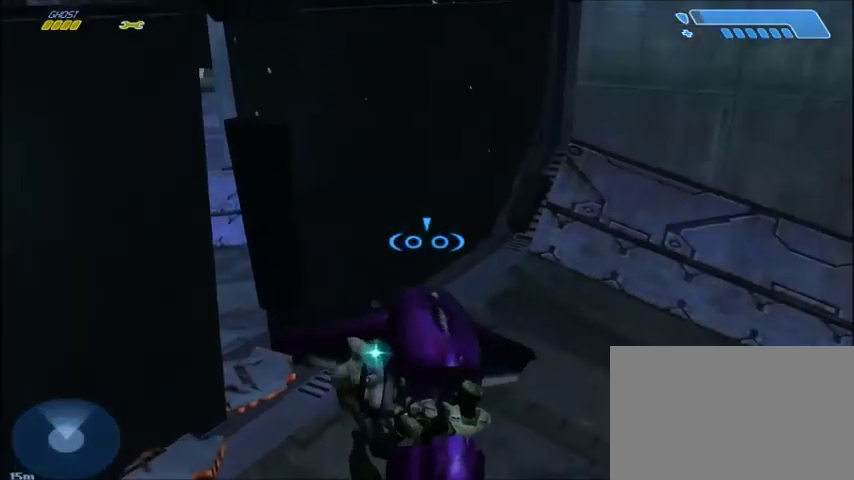
{"keys": ["a"], "mouse": [], "events": [[201, "d", "up"], [334, "a", "down"]]}
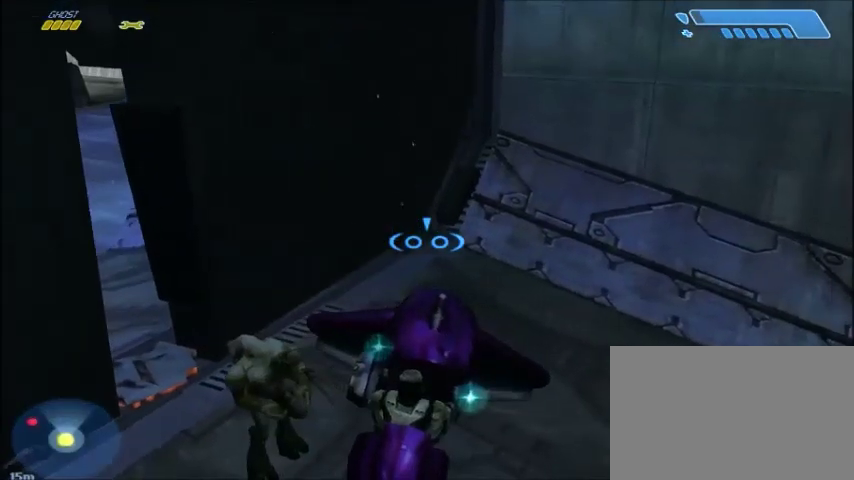
{"keys": [], "mouse": [], "events": [[200, "a", "up"]]}
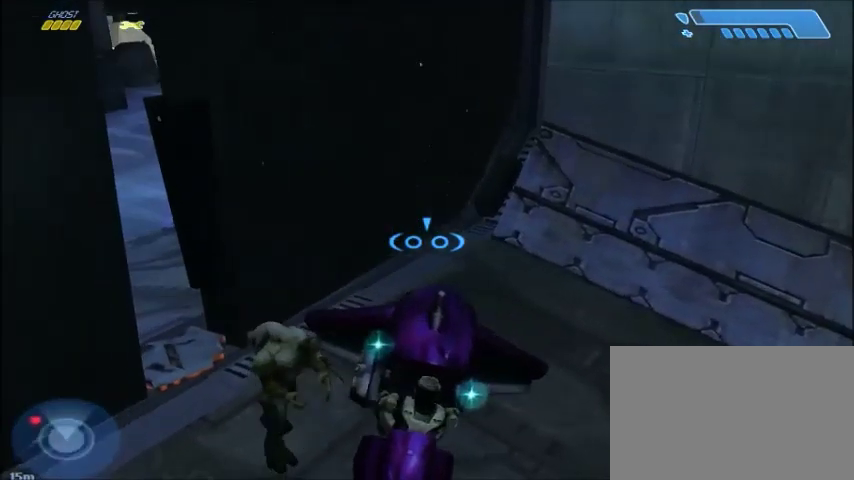
{"keys": [], "mouse": [], "events": []}
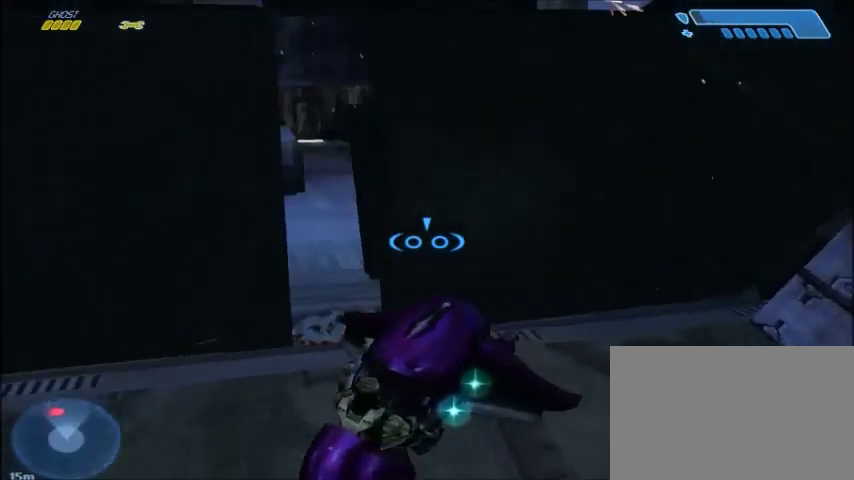
{"keys": ["s"], "mouse": [], "events": [[434, "s", "down"]]}
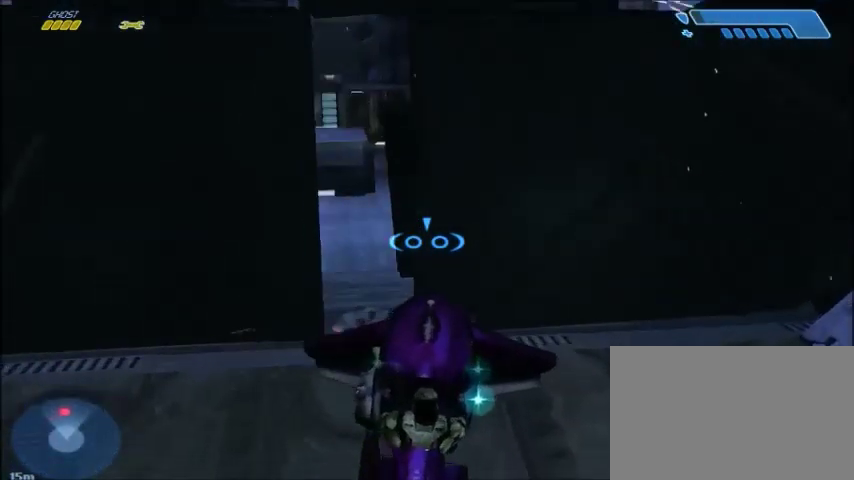
{"keys": [], "mouse": [], "events": [[367, "s", "up"]]}
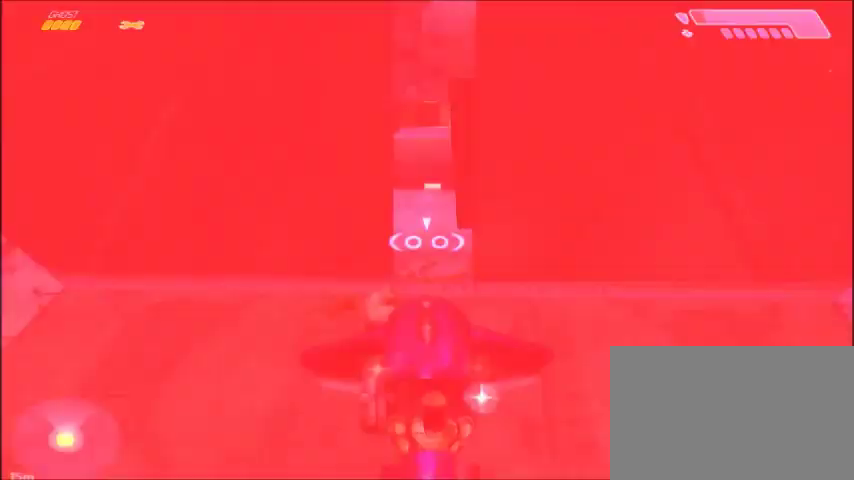
{"keys": ["w"], "mouse": []}
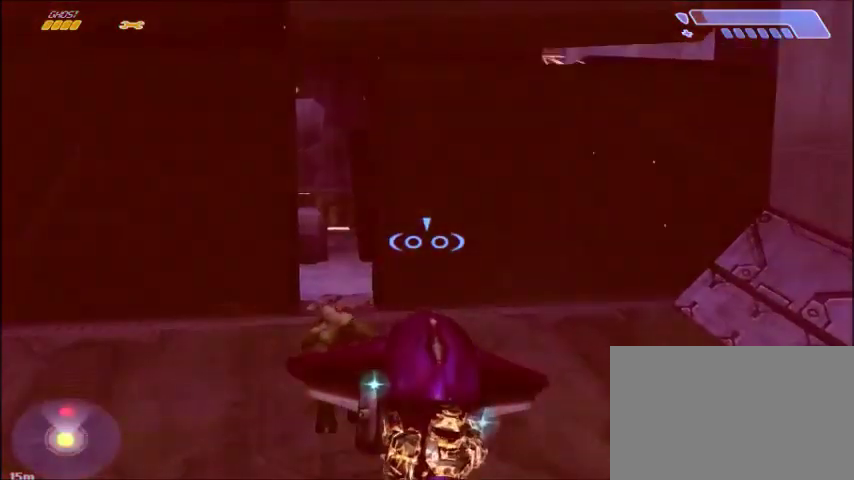
{"keys": ["a", "w"], "mouse": [], "events": [[301, "a", "down"]]}